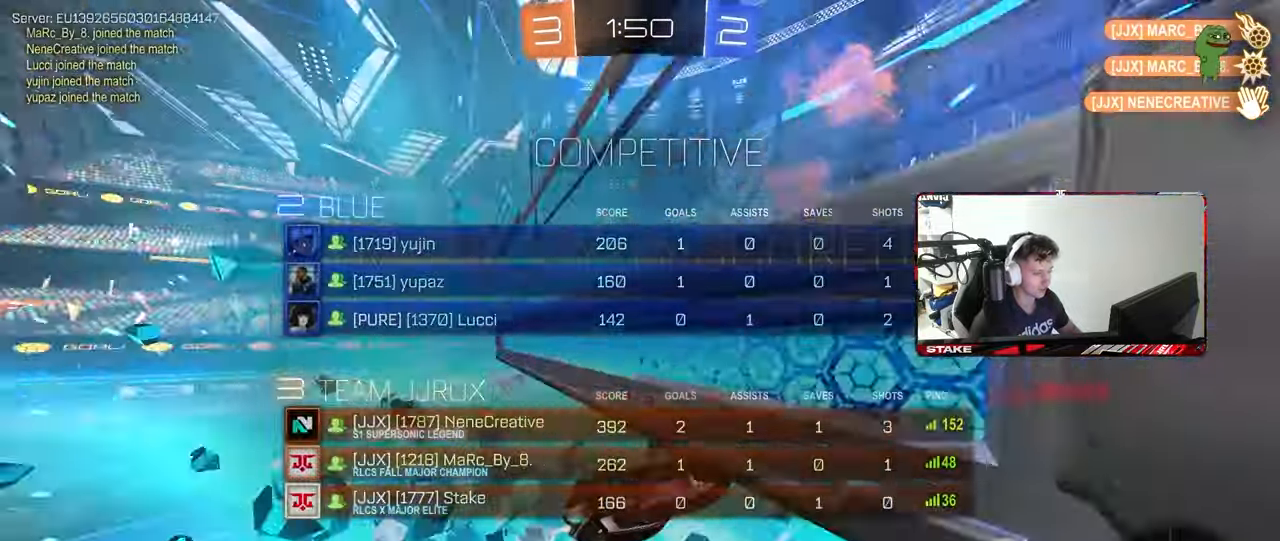
Gameplay with keyboard and mouse; each line is a JSON object with the keys and mouse buttons held at the frame after it. "events" lists presses ("down") and releases ("up") of "1", "2", "3", "4", "5", "a", "alt", "c", "caps_lock", "ctrl", "d", "e", "f", "g", "q", "r", "s", "shift", "space", "t", "tab", "v", "w", "x", "z", "mouse_left", "mouse_wheel" and "mouse_right" between this image and that frame as [ms after this image, input, new state], when the widget could be followed in between. "mouse_left", "mouse_wheel", "mouse_right" = the "left", "wheel", "right" buttons of the "mouse" list. No other keys are recorded. "wheel" means that the mouse wheel is clicked or scrolled. "mouse_move" is the direction in which the mouse moves at that frame (one of eight, or "still"), when it could be read.
{"keys": ["w"], "mouse": [], "mouse_move": "still", "events": [[17, "tab", "up"], [67, "d", "down"], [100, "shift", "down"], [150, "s", "down"], [200, "mouse_left", "up"], [283, "d", "up"], [283, "s", "up"], [283, "shift", "up"], [433, "w", "down"]]}
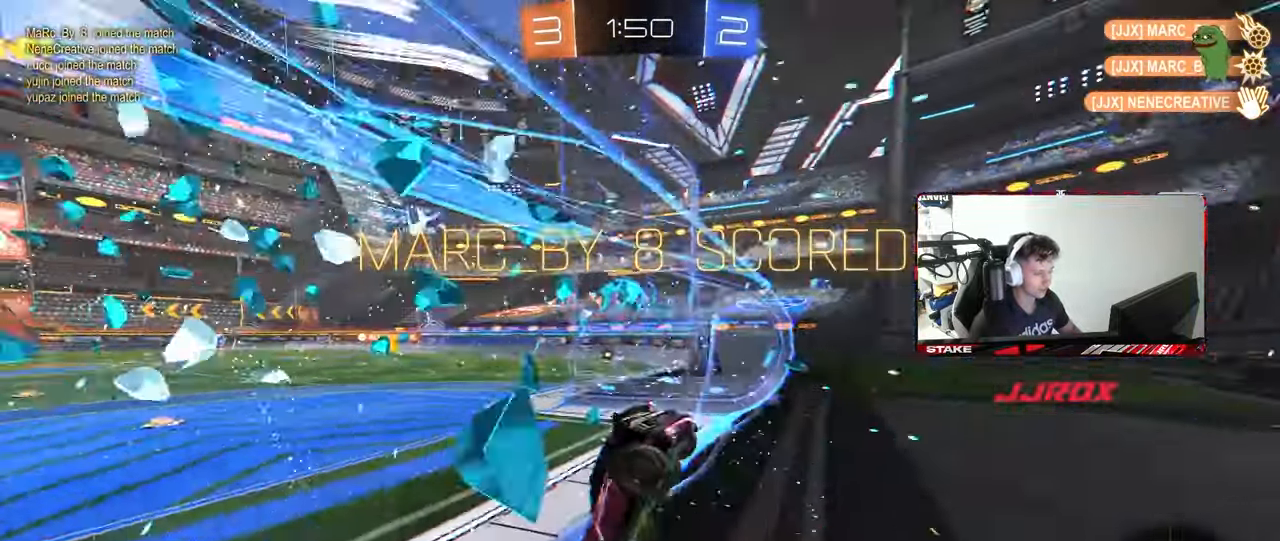
{"keys": ["a", "s", "shift"], "mouse": ["left", "right"], "mouse_move": "still", "events": [[33, "d", "down"], [217, "d", "up"], [217, "mouse_left", "down"], [217, "mouse_right", "down"], [267, "a", "down"], [267, "shift", "down"], [300, "mouse_right", "up"], [333, "mouse_right", "down"], [400, "s", "down"], [400, "w", "up"]]}
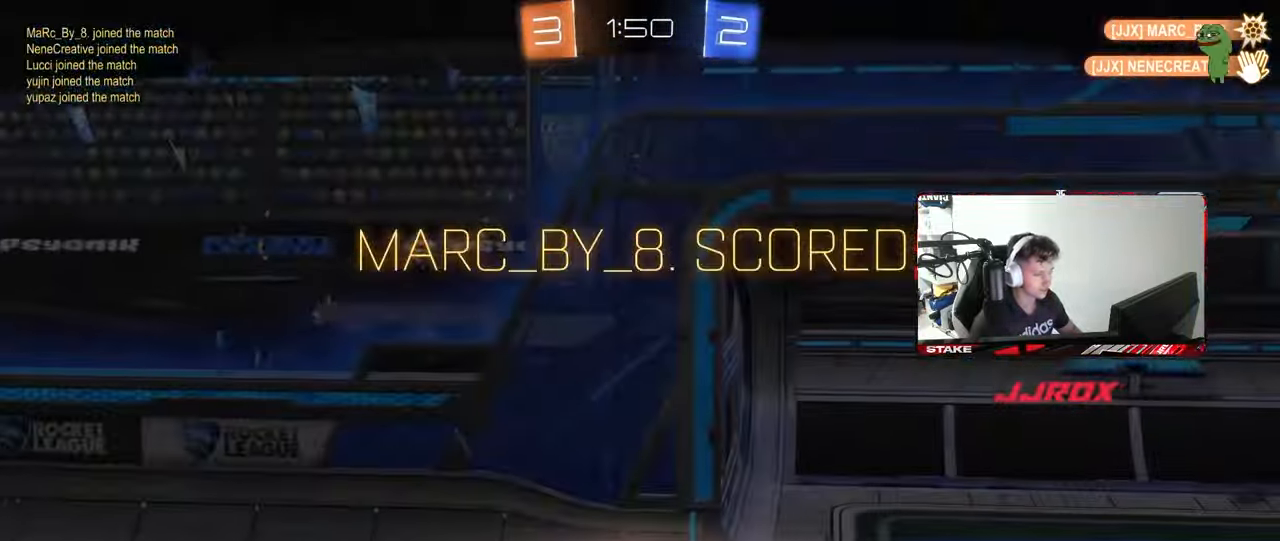
{"keys": ["a", "s", "shift"], "mouse": [], "mouse_move": "still", "events": [[50, "mouse_left", "up"], [50, "mouse_right", "up"], [233, "s", "up"], [367, "s", "down"]]}
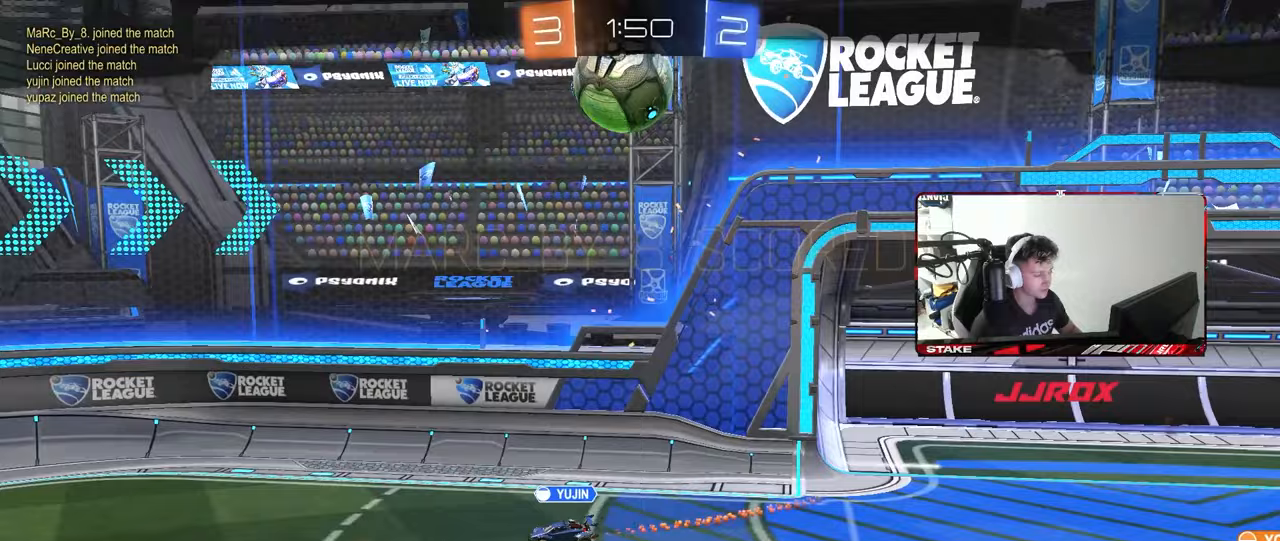
{"keys": [], "mouse": [], "mouse_move": "still", "events": [[100, "s", "up"], [100, "shift", "up"], [150, "a", "up"]]}
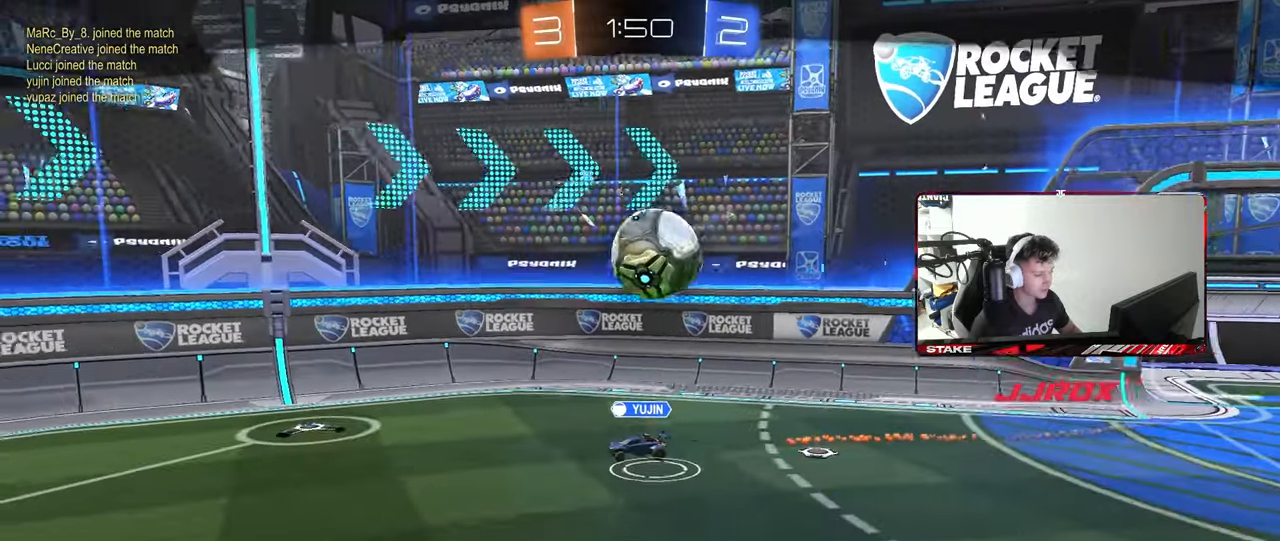
{"keys": [], "mouse": [], "mouse_move": "still", "events": []}
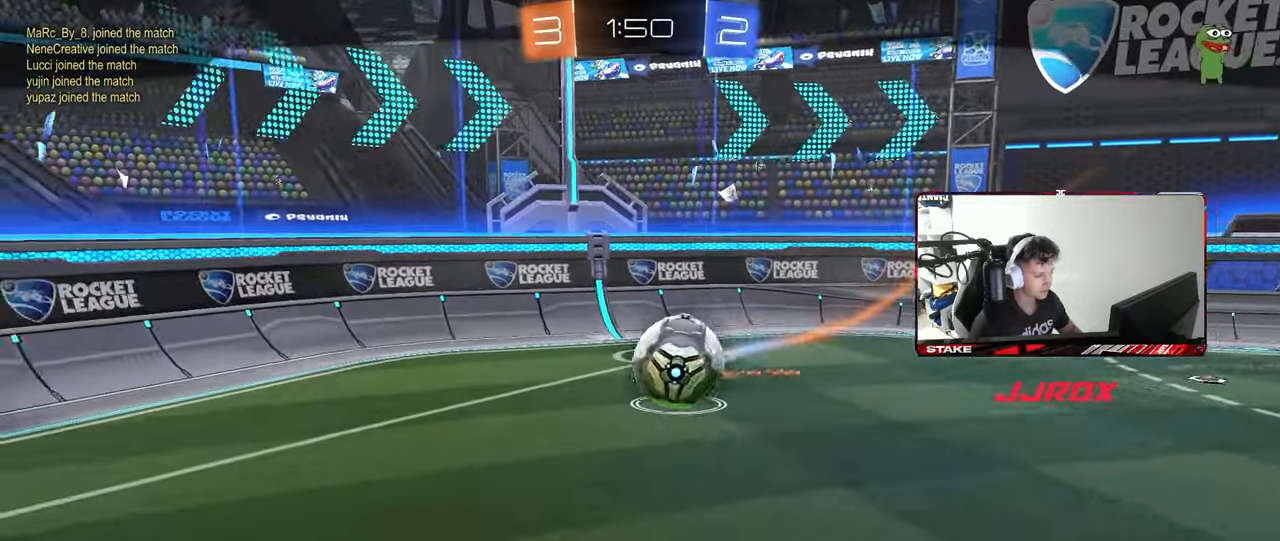
{"keys": [], "mouse": [], "mouse_move": "still", "events": []}
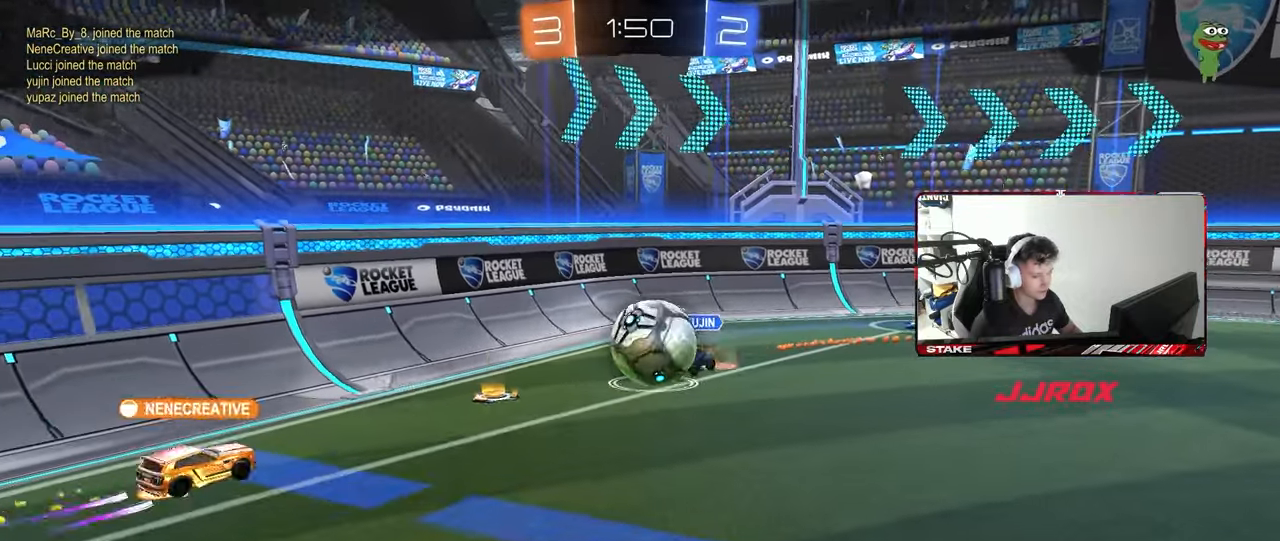
{"keys": [], "mouse": ["right"], "mouse_move": "still", "events": [[250, "mouse_right", "down"], [433, "mouse_right", "up"], [483, "mouse_right", "down"]]}
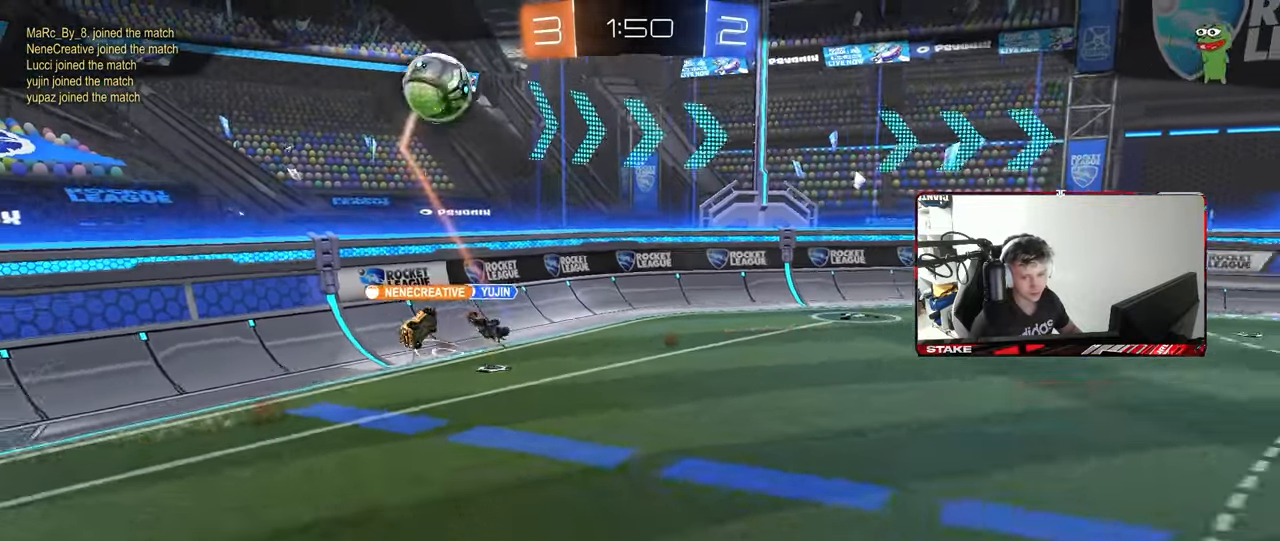
{"keys": [], "mouse": ["right"], "mouse_move": "up-right", "events": [[167, "mouse_right", "up"], [217, "mouse_right", "down"], [400, "mouse_right", "up"], [450, "mouse_right", "down"]]}
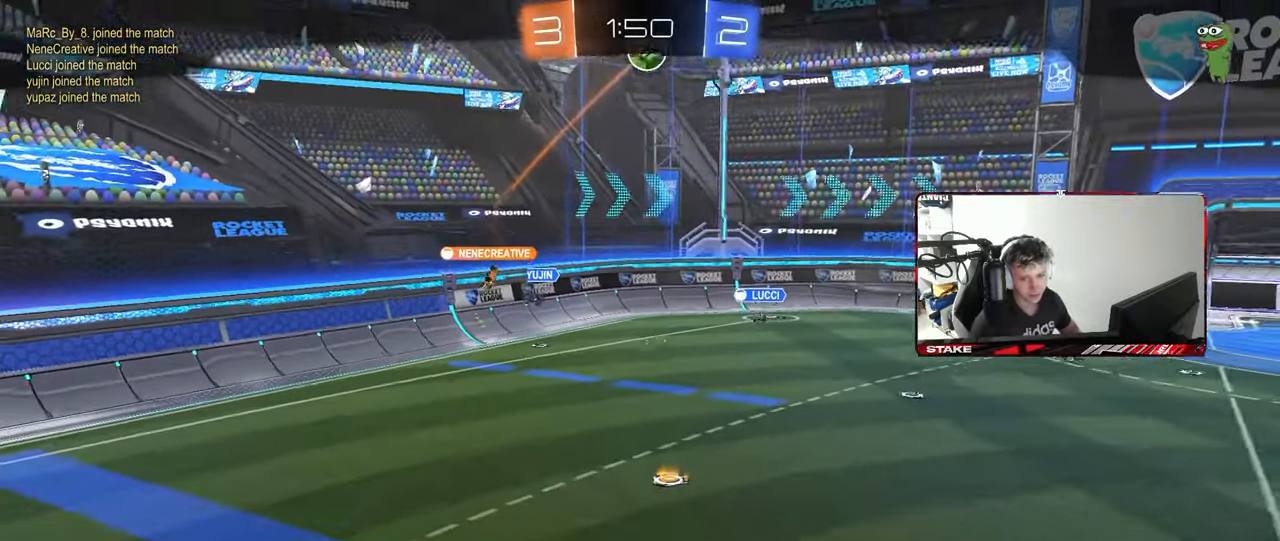
{"keys": [], "mouse": [], "mouse_move": "still", "events": [[183, "mouse_right", "up"]]}
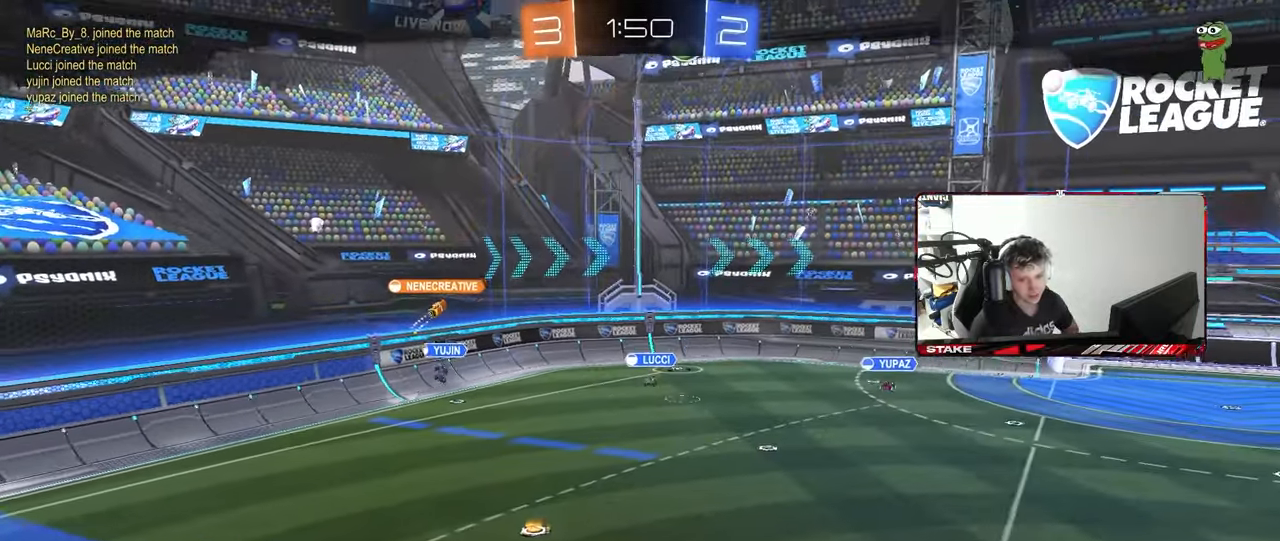
{"keys": [], "mouse": [], "mouse_move": "still", "events": []}
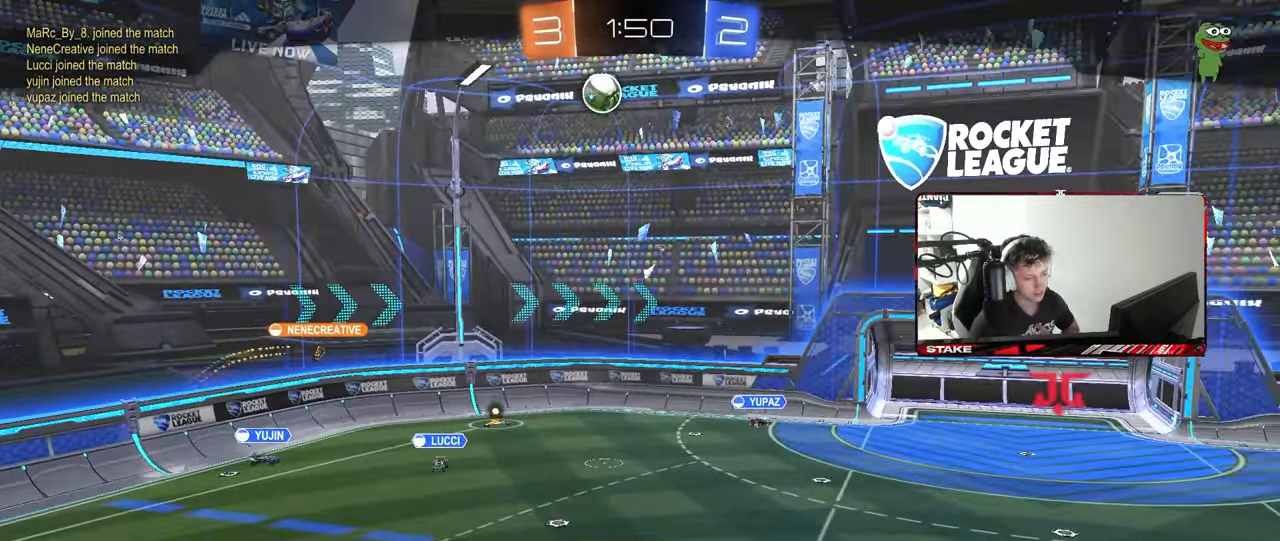
{"keys": [], "mouse": [], "mouse_move": "still", "events": []}
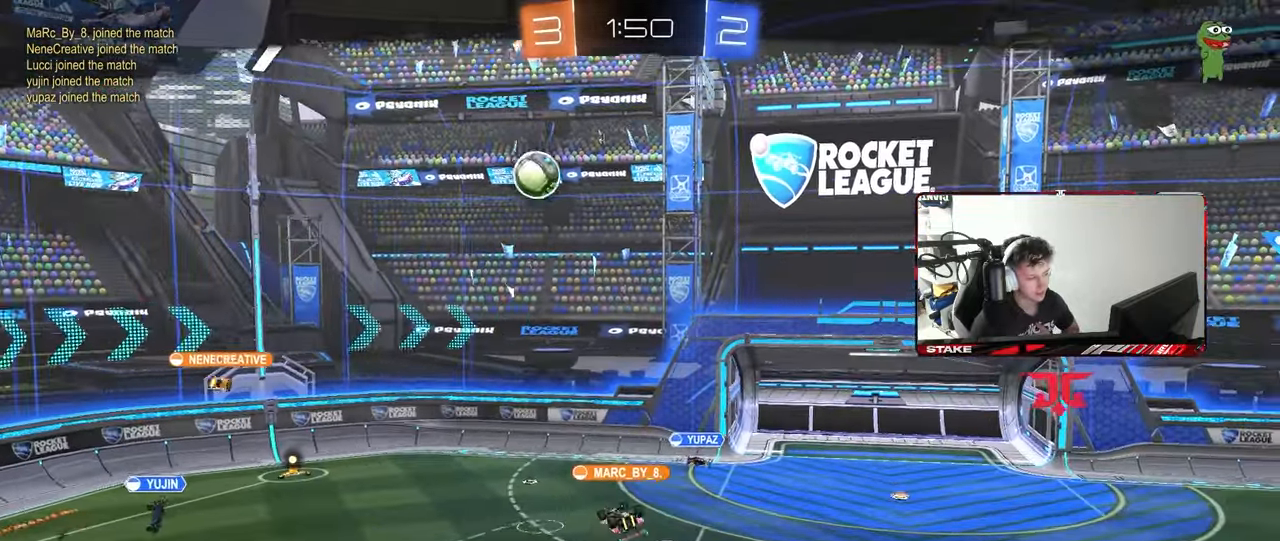
{"keys": [], "mouse": [], "mouse_move": "still", "events": []}
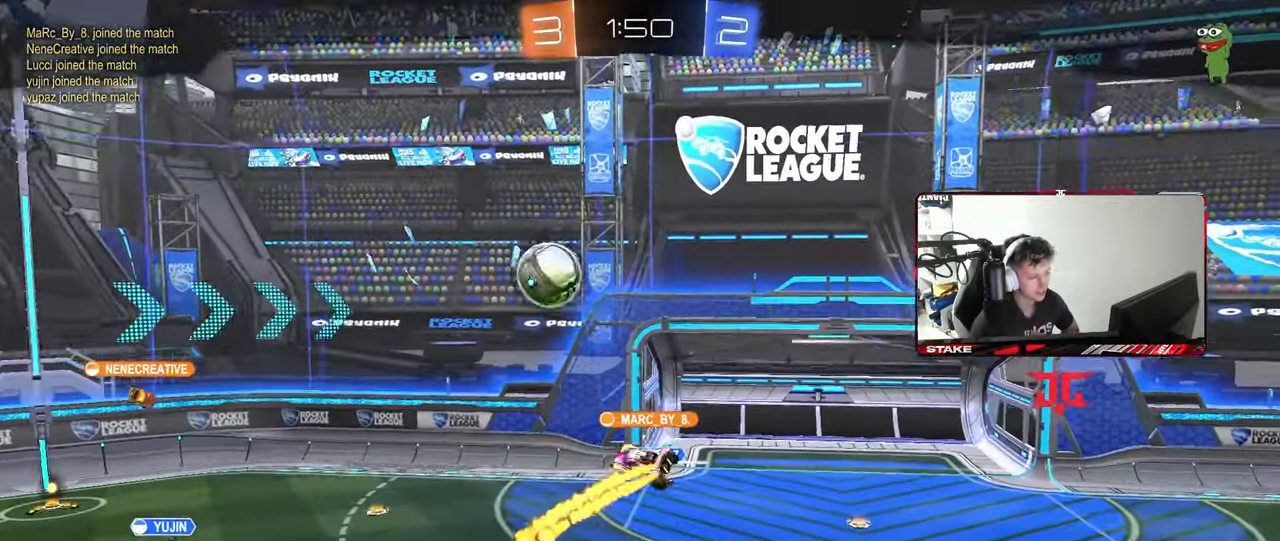
{"keys": [], "mouse": [], "mouse_move": "still", "events": [[267, "mouse_right", "down"], [467, "mouse_right", "up"]]}
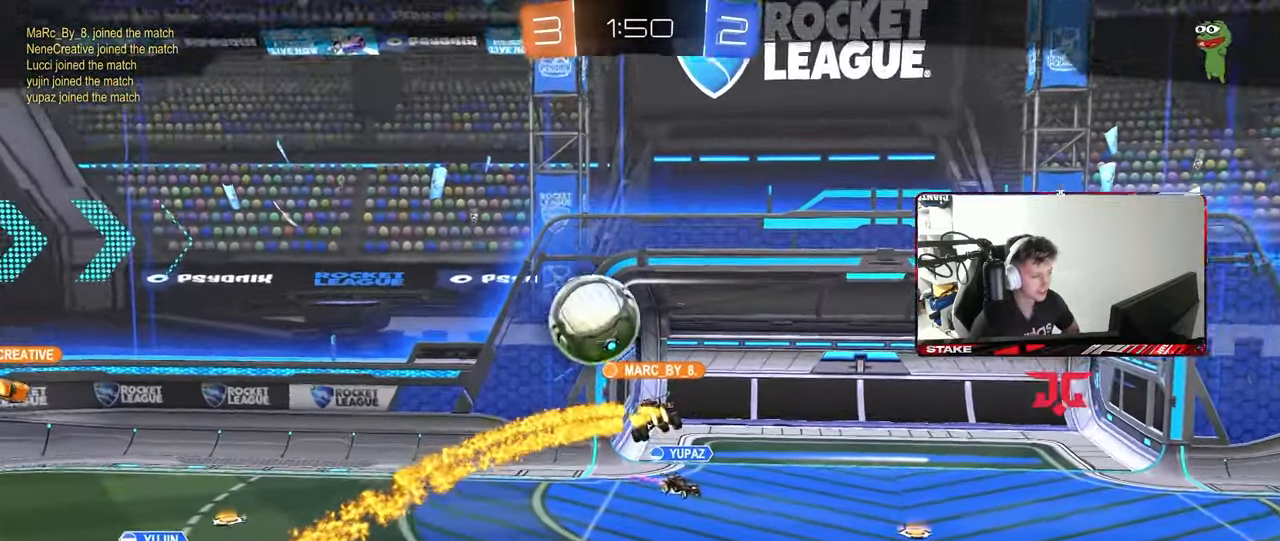
{"keys": [], "mouse": [], "mouse_move": "still", "events": [[17, "mouse_right", "down"], [267, "mouse_right", "up"], [300, "mouse_right", "down"], [500, "mouse_right", "up"]]}
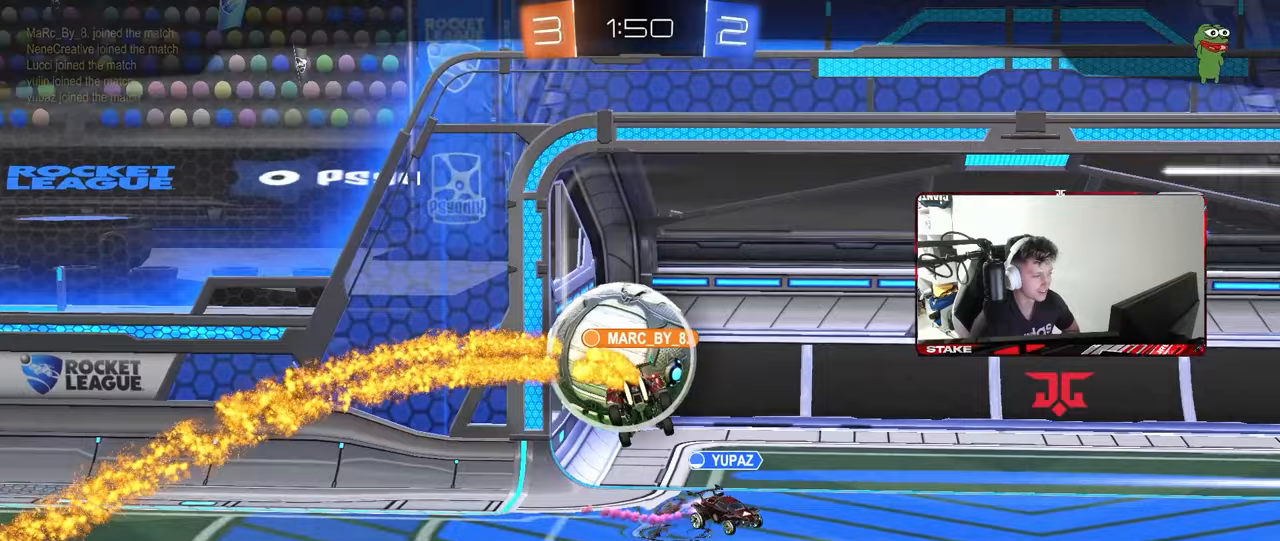
{"keys": [], "mouse": ["right"], "mouse_move": "still", "events": [[83, "mouse_right", "down"], [283, "mouse_right", "up"], [367, "mouse_right", "down"]]}
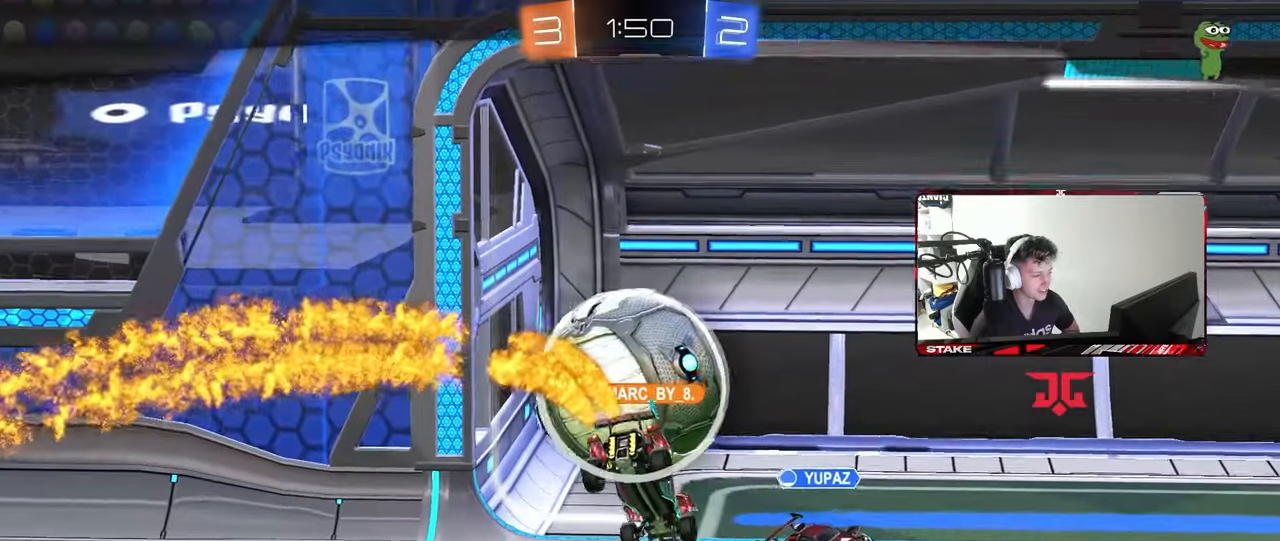
{"keys": [], "mouse": [], "mouse_move": "still", "events": [[67, "mouse_right", "up"], [200, "mouse_right", "down"], [433, "mouse_right", "up"]]}
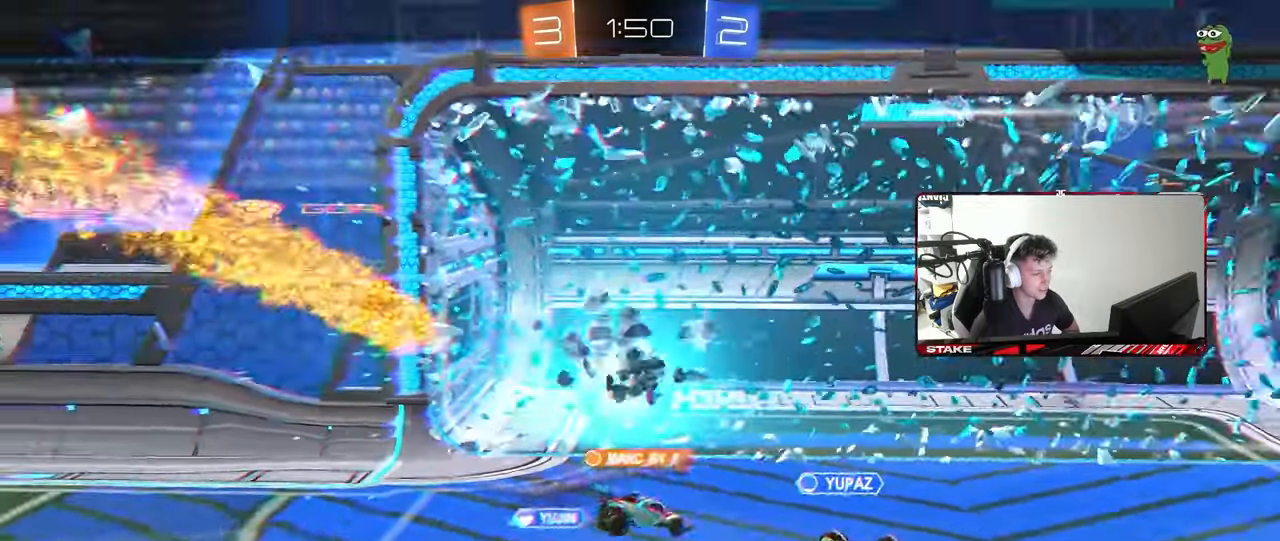
{"keys": [], "mouse": ["right"], "mouse_move": "still", "events": [[17, "mouse_right", "down"], [217, "mouse_right", "up"], [267, "mouse_right", "down"], [450, "mouse_right", "up"], [500, "mouse_right", "down"]]}
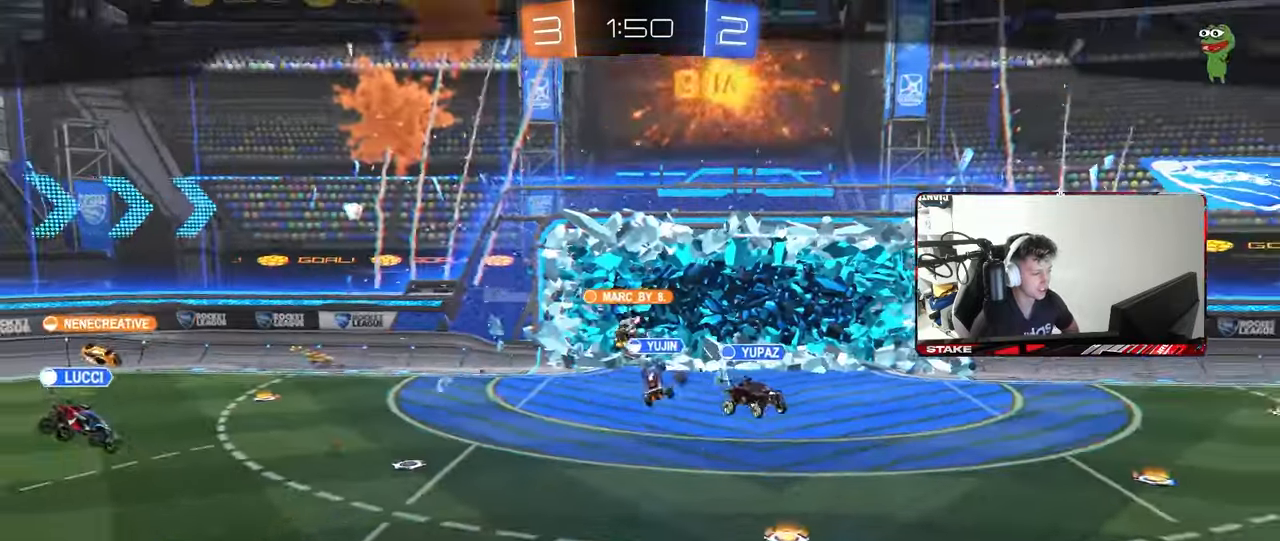
{"keys": [], "mouse": ["right"], "mouse_move": "still", "events": [[233, "mouse_right", "up"], [283, "mouse_right", "down"]]}
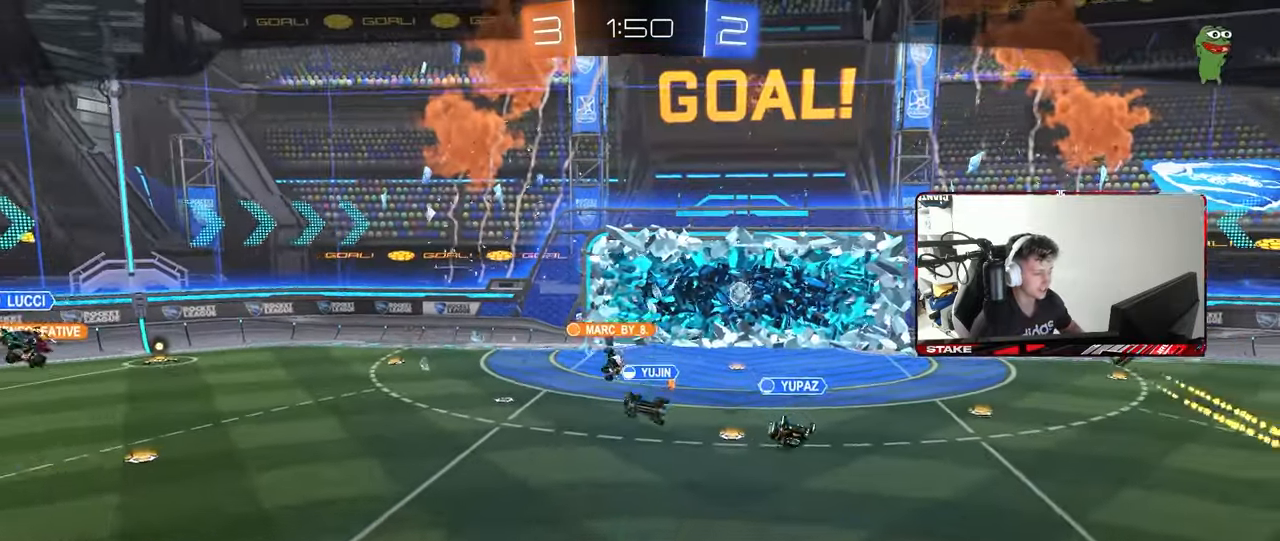
{"keys": ["tab"], "mouse": [], "mouse_move": "still", "events": [[17, "mouse_right", "up"], [100, "mouse_right", "down"], [250, "mouse_right", "up"], [283, "mouse_wheel", "down"], [383, "tab", "down"], [433, "mouse_wheel", "up"]]}
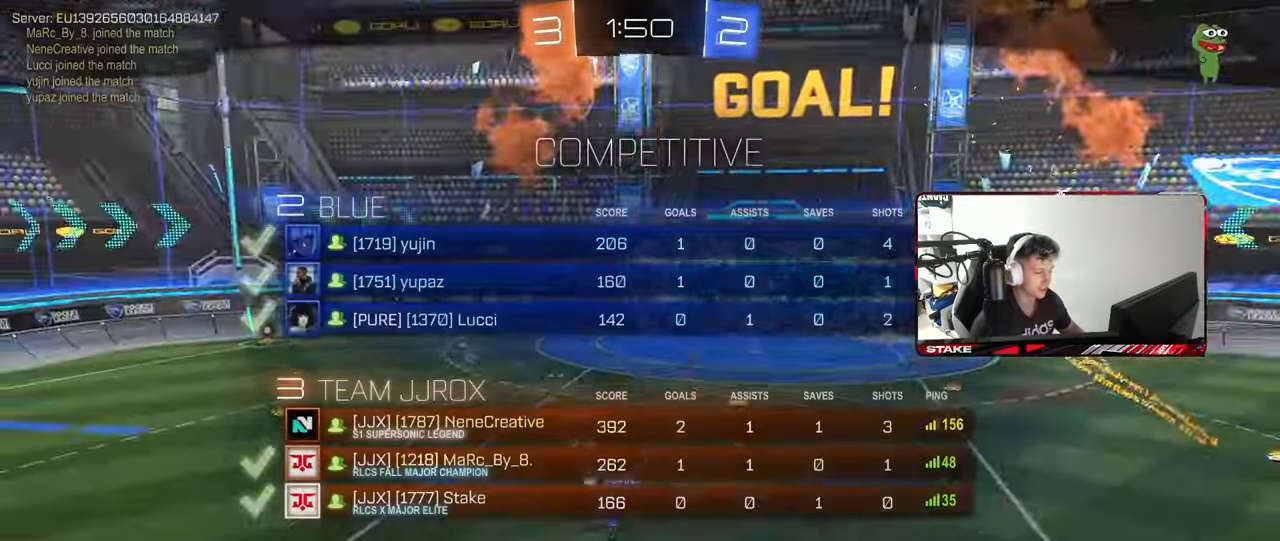
{"keys": [], "mouse": ["wheel"], "mouse_move": "down", "events": [[67, "mouse_wheel", "down"], [217, "mouse_wheel", "up"], [300, "tab", "up"], [500, "mouse_wheel", "down"]]}
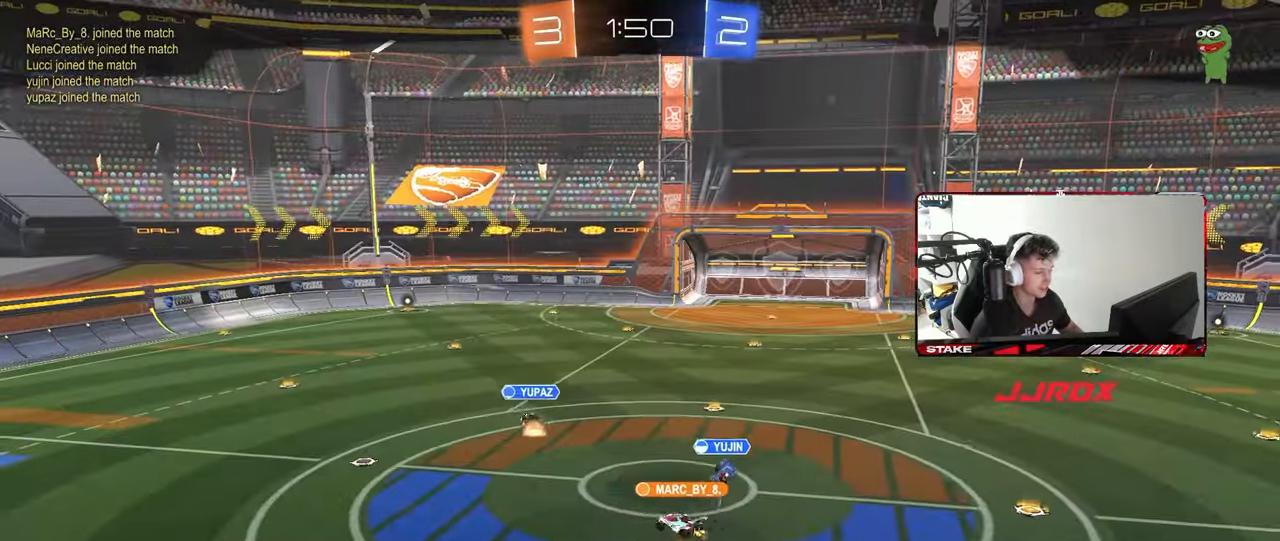
{"keys": [], "mouse": ["wheel"], "mouse_move": "still", "events": [[83, "tab", "down"], [133, "mouse_wheel", "up"], [367, "tab", "up"], [467, "mouse_wheel", "down"]]}
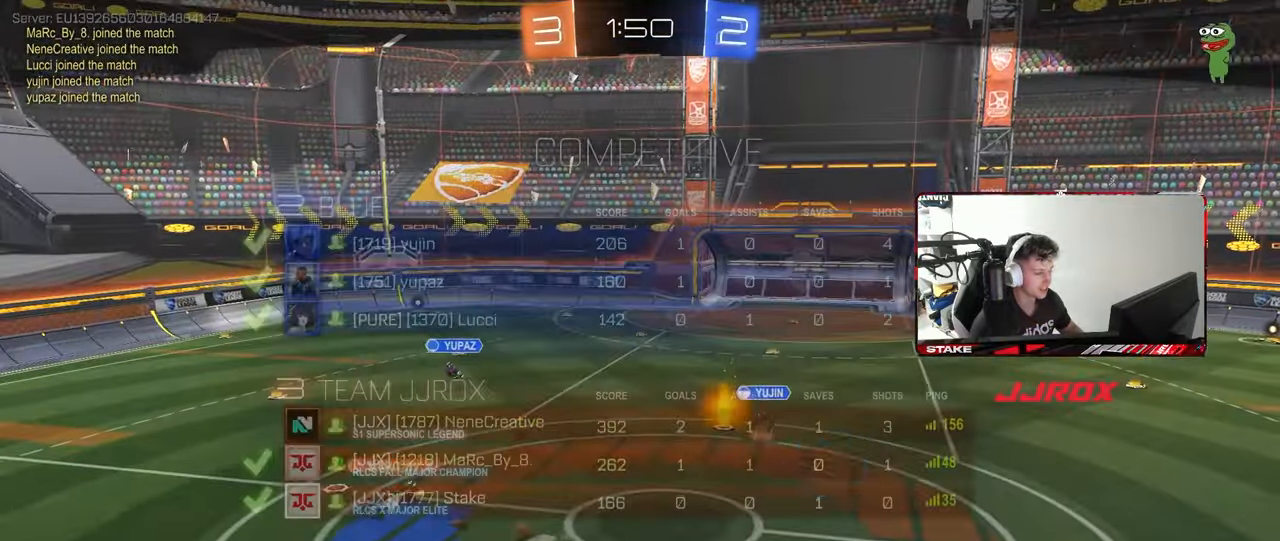
{"keys": [], "mouse": [], "mouse_move": "still", "events": [[150, "mouse_wheel", "up"], [250, "mouse_wheel", "down"], [383, "mouse_wheel", "up"]]}
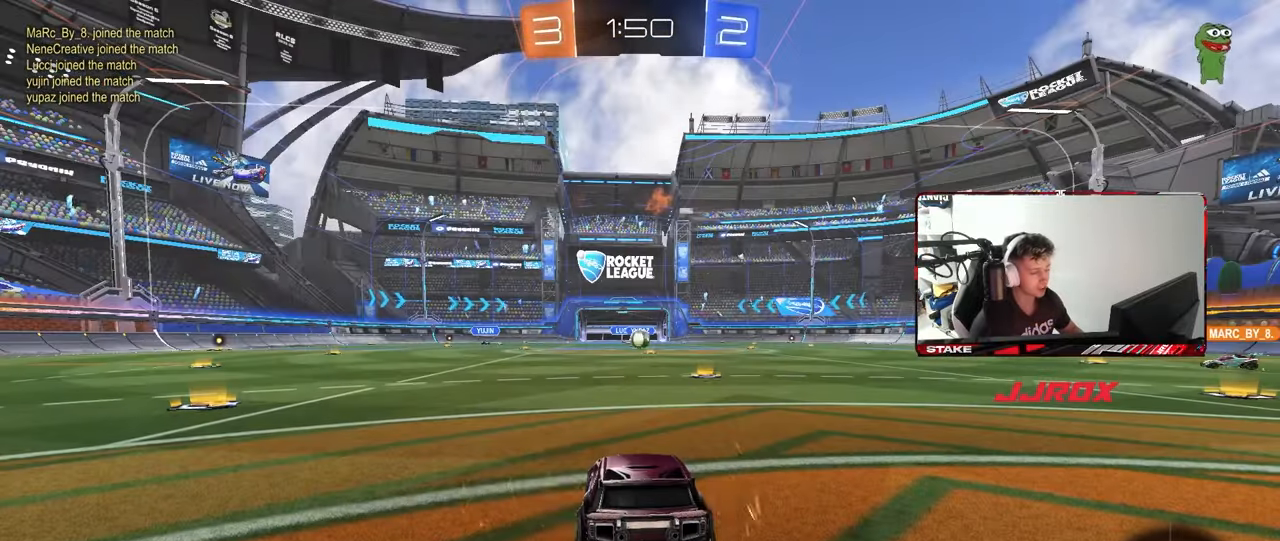
{"keys": [], "mouse": [], "mouse_move": "up", "events": [[217, "mouse_wheel", "down"], [400, "mouse_wheel", "up"]]}
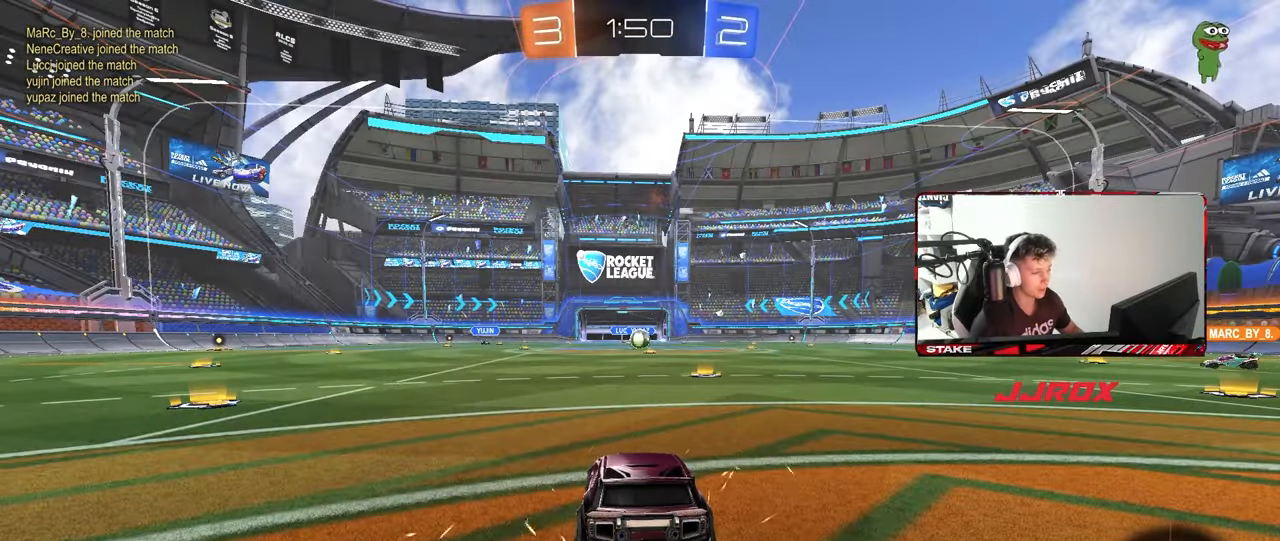
{"keys": [], "mouse": [], "mouse_move": "still", "events": [[83, "mouse_wheel", "down"], [233, "mouse_wheel", "up"], [317, "x", "down"], [317, "z", "down"], [417, "z", "up"], [467, "x", "up"]]}
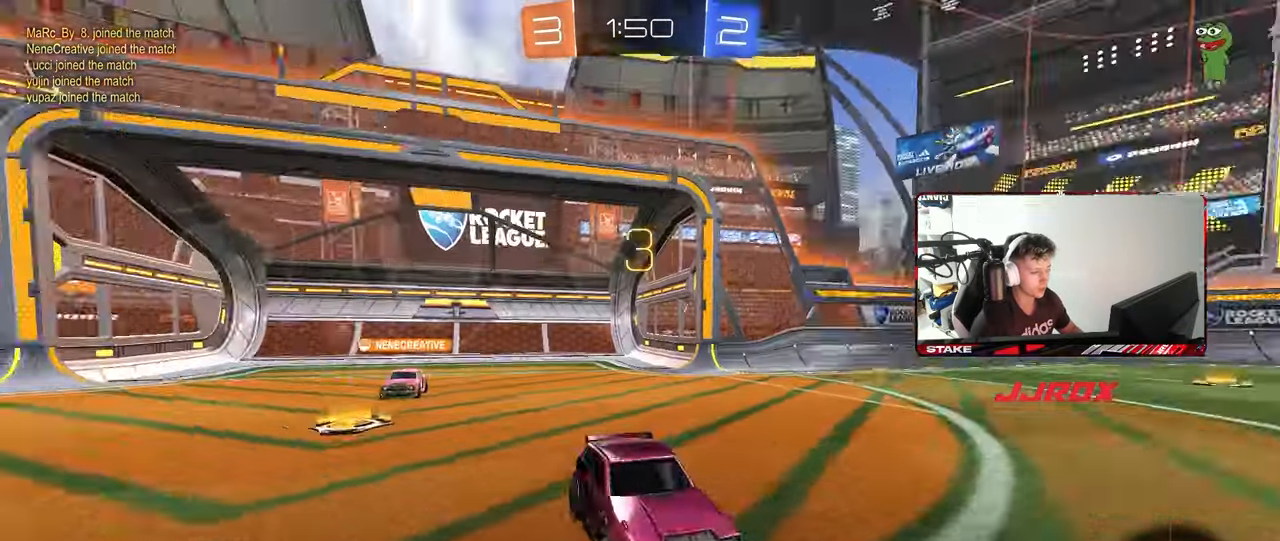
{"keys": [], "mouse": ["wheel"], "mouse_move": "down-left", "events": [[17, "mouse_wheel", "down"], [150, "mouse_wheel", "up"], [383, "mouse_wheel", "down"]]}
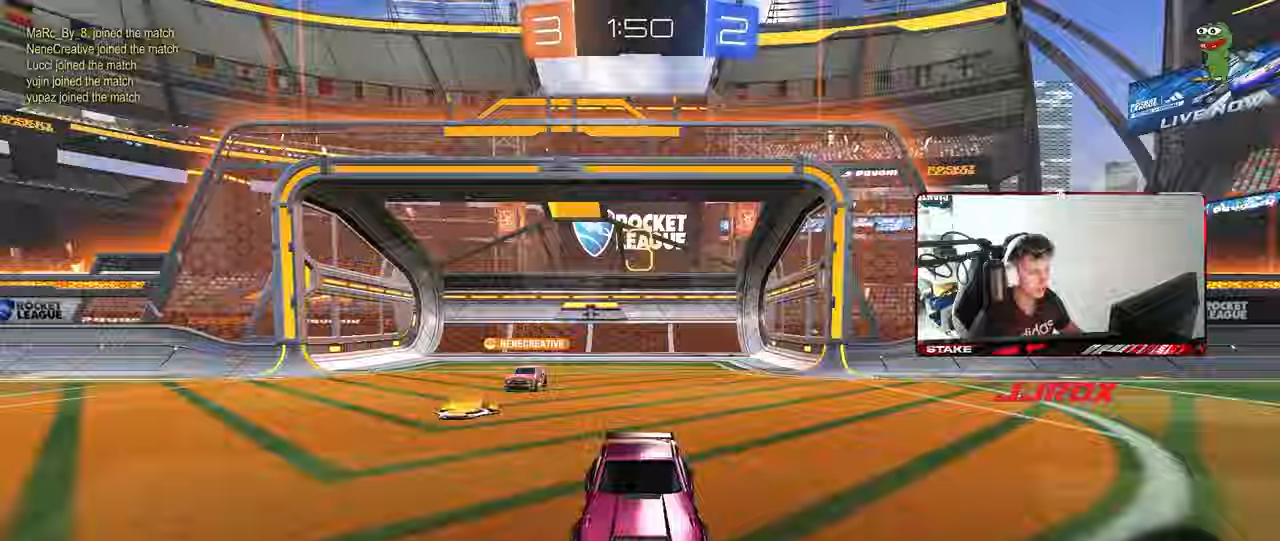
{"keys": [], "mouse": [], "mouse_move": "up", "events": [[33, "mouse_wheel", "up"], [67, "tab", "down"], [267, "mouse_wheel", "down"], [300, "tab", "up"], [400, "mouse_wheel", "up"]]}
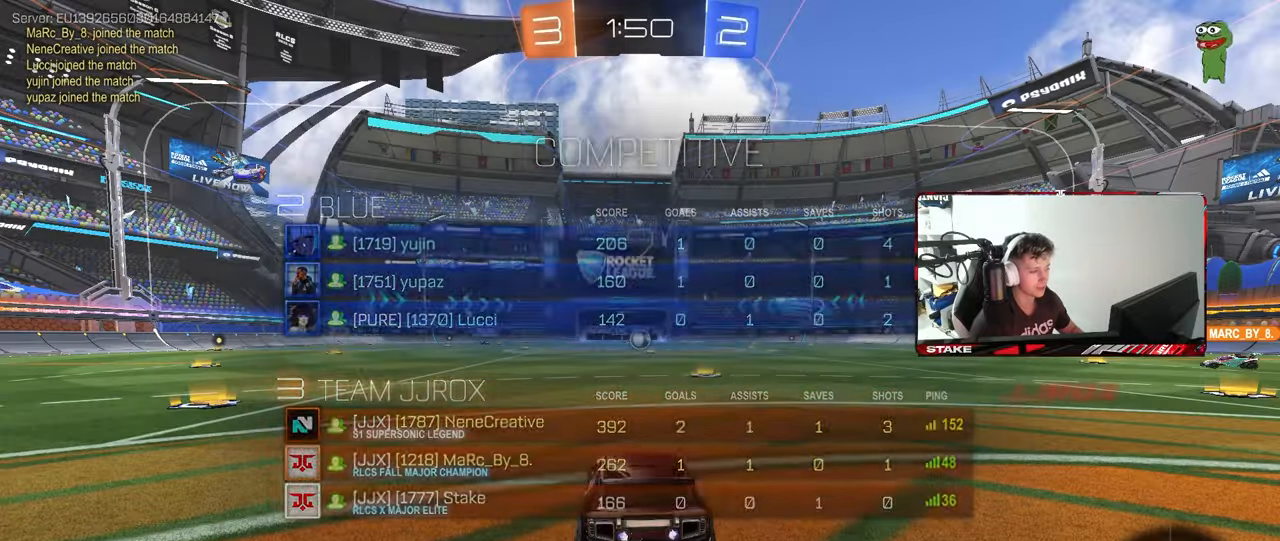
{"keys": ["tab", "w"], "mouse": [], "mouse_move": "right", "events": [[33, "tab", "down"], [183, "mouse_left", "down"], [233, "w", "down"], [317, "mouse_left", "up"]]}
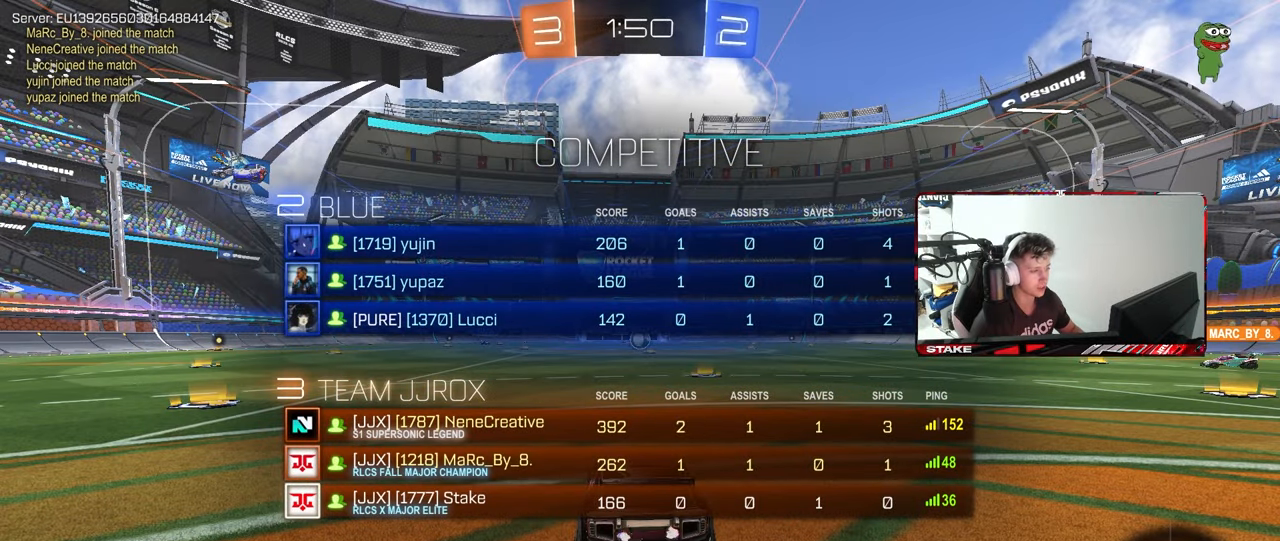
{"keys": ["tab", "w"], "mouse": [], "mouse_move": "left", "events": [[17, "mouse_left", "down"], [200, "mouse_left", "up"]]}
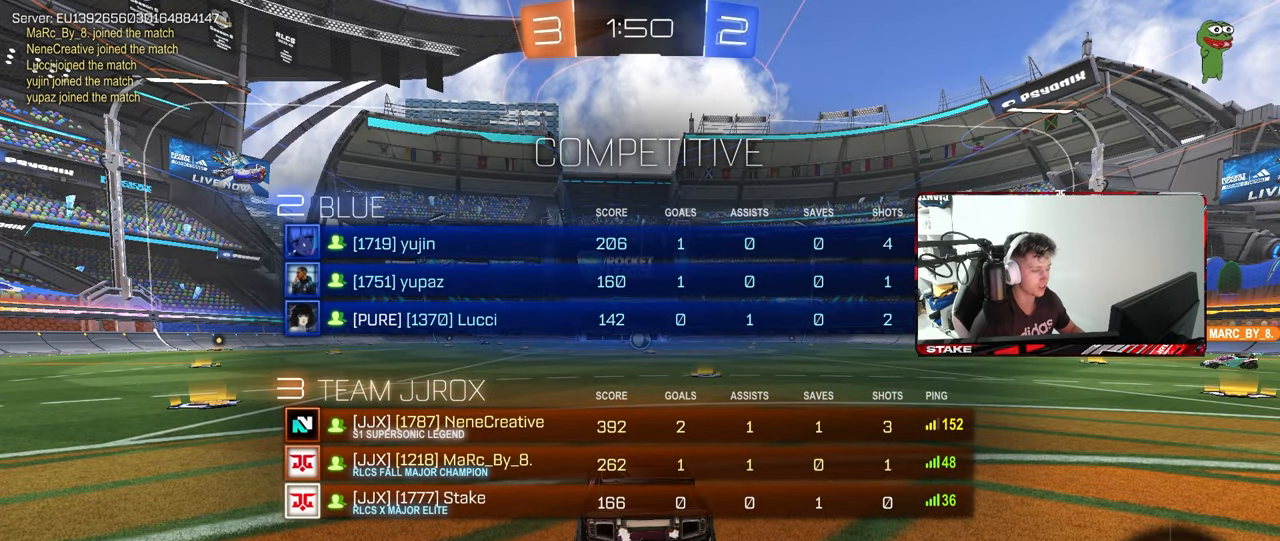
{"keys": ["d", "tab", "w"], "mouse": ["left"], "mouse_move": "left", "events": [[300, "mouse_left", "down"], [450, "d", "down"]]}